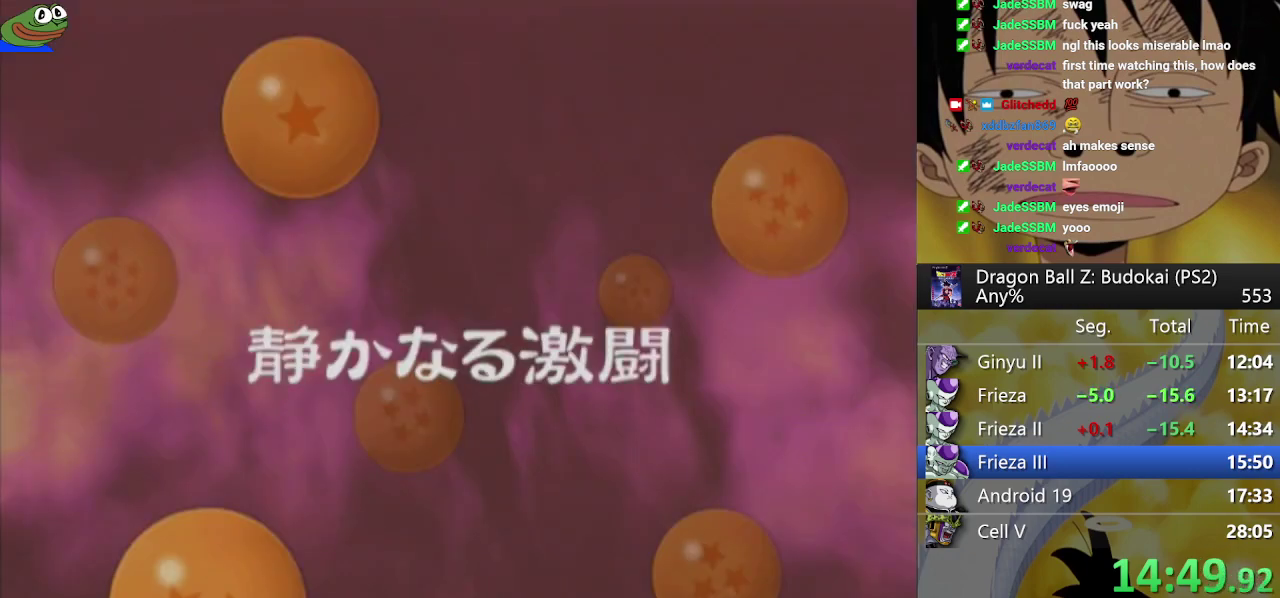
Gameplay with a controller (PlayStation layout); each line is a JSON object with the inputs held at the frame after it. "events" lists button and stick changes between this image and that frame as [ms after this image, input, new state], when the widget could be followed in between. Not read: L3 R3.
{"buttons": [], "left_stick": "center", "right_stick": "center", "events": [[117, "START", "up"], [167, "START", "down"], [300, "START", "up"], [367, "START", "down"], [483, "START", "up"]]}
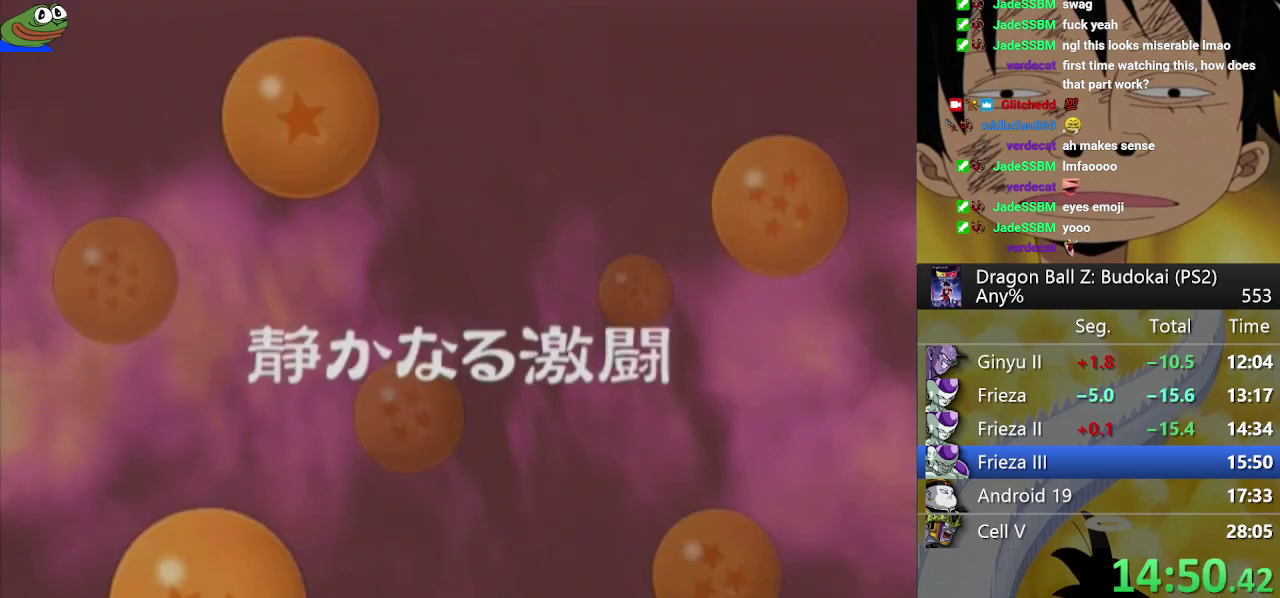
{"buttons": [], "left_stick": "center", "right_stick": "center", "events": [[33, "START", "down"], [167, "START", "up"], [217, "START", "down"], [317, "START", "up"], [383, "START", "down"], [500, "START", "up"]]}
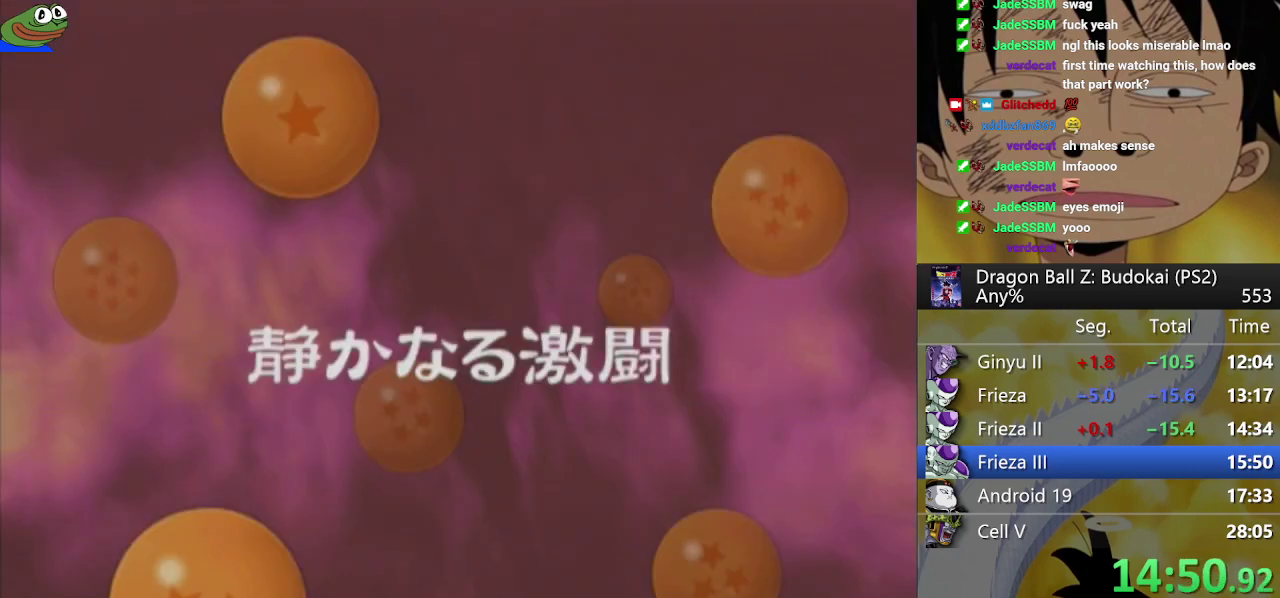
{"buttons": ["START"], "left_stick": "center", "right_stick": "center", "events": [[83, "START", "down"], [200, "START", "up"], [267, "START", "down"], [400, "START", "up"], [450, "START", "down"]]}
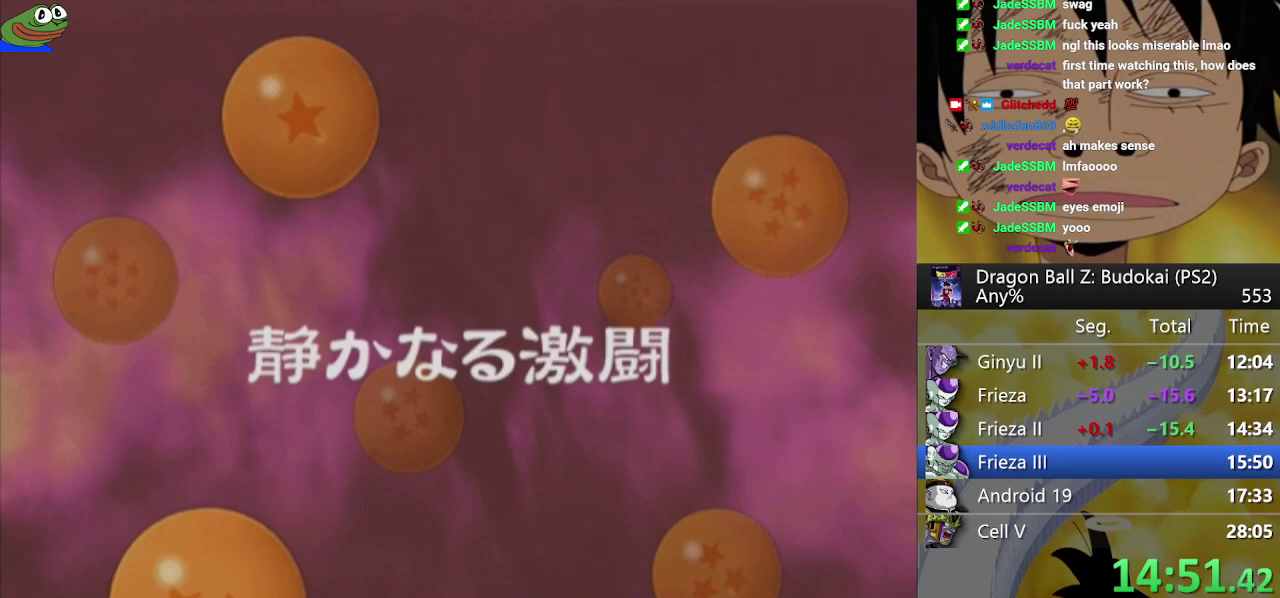
{"buttons": [], "left_stick": "center", "right_stick": "center", "events": [[67, "START", "up"], [150, "START", "down"], [267, "START", "up"], [317, "START", "down"], [467, "START", "up"]]}
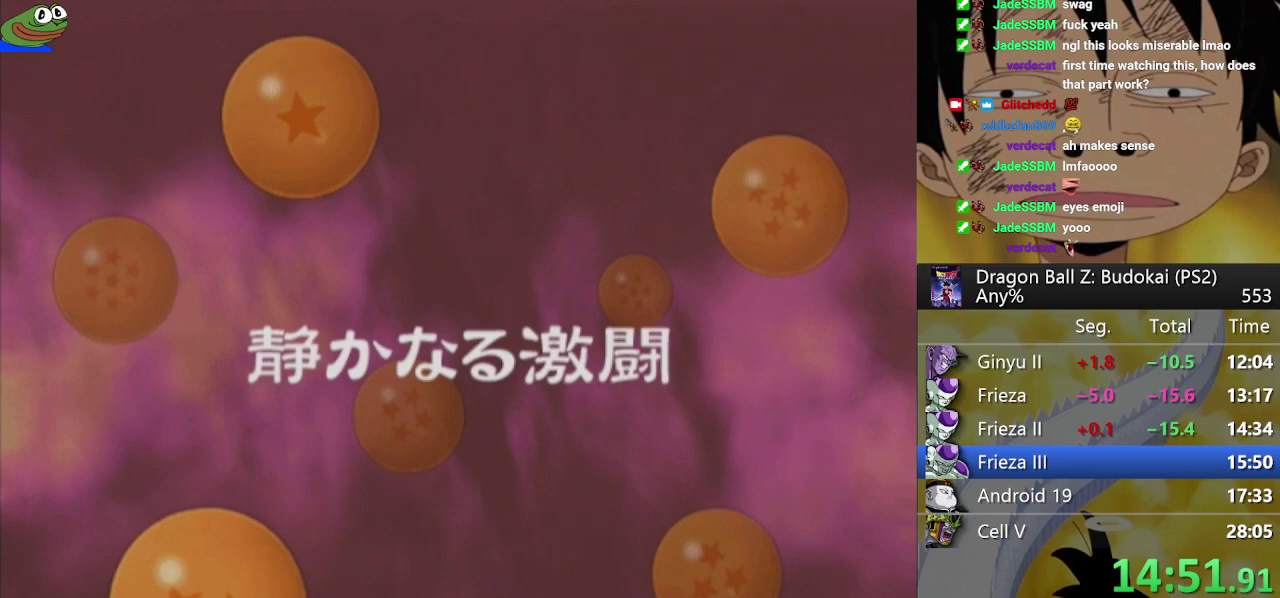
{"buttons": ["START"], "left_stick": "center", "right_stick": "center", "events": [[17, "START", "down"], [150, "START", "up"], [200, "START", "down"], [317, "START", "up"], [417, "START", "down"]]}
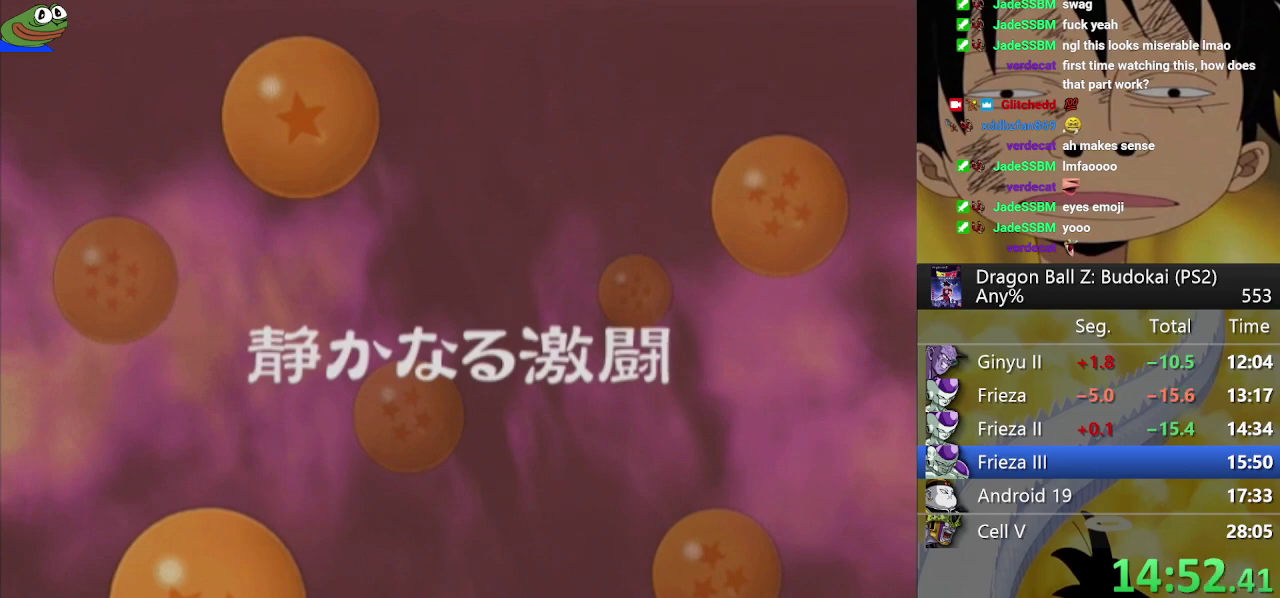
{"buttons": ["START"], "left_stick": "center", "right_stick": "center", "events": [[17, "START", "up"], [83, "START", "down"], [217, "START", "up"], [267, "START", "down"], [400, "START", "up"], [450, "START", "down"]]}
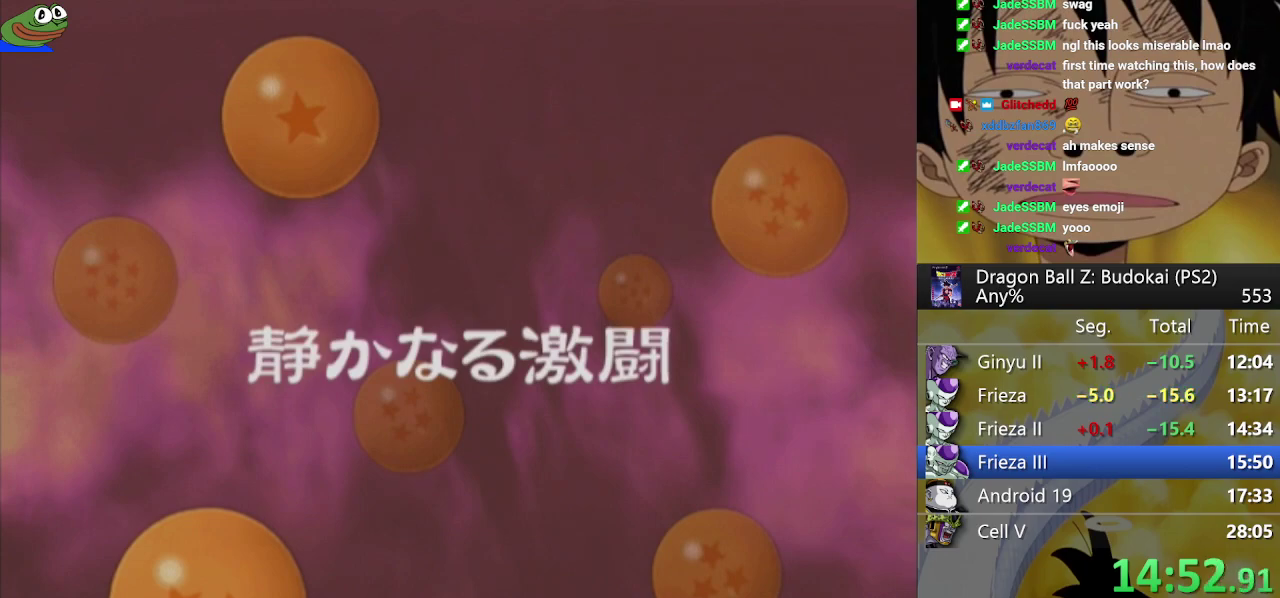
{"buttons": ["START"], "left_stick": "center", "right_stick": "center", "events": [[67, "START", "up"], [150, "START", "down"], [267, "START", "up"], [317, "START", "down"], [433, "START", "up"], [500, "START", "down"]]}
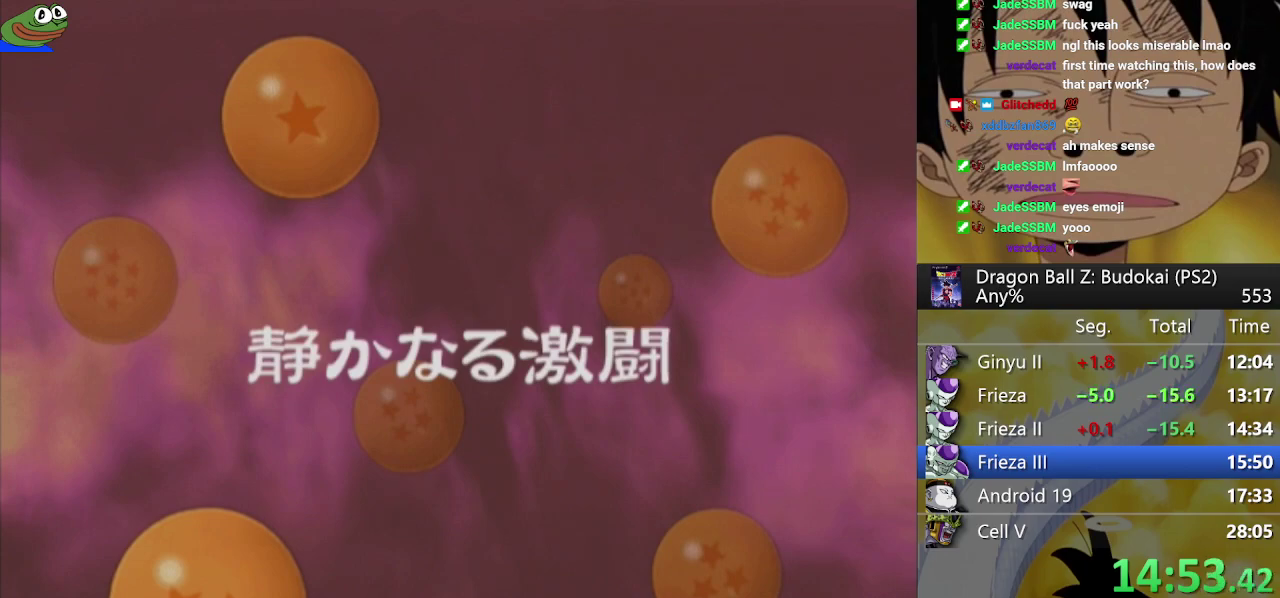
{"buttons": [], "left_stick": "center", "right_stick": "center", "events": [[133, "START", "up"], [217, "START", "down"], [317, "START", "up"], [367, "START", "down"], [483, "START", "up"]]}
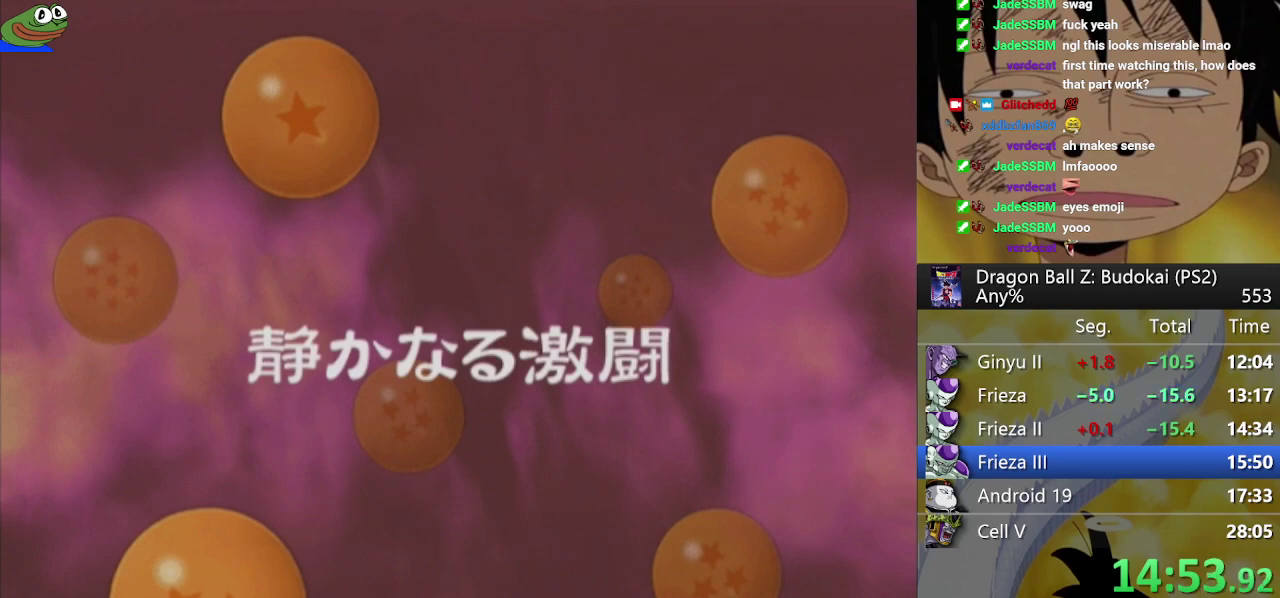
{"buttons": ["START"], "left_stick": "center", "right_stick": "center", "events": [[50, "START", "down"], [167, "START", "up"], [233, "START", "down"], [367, "START", "up"], [433, "START", "down"]]}
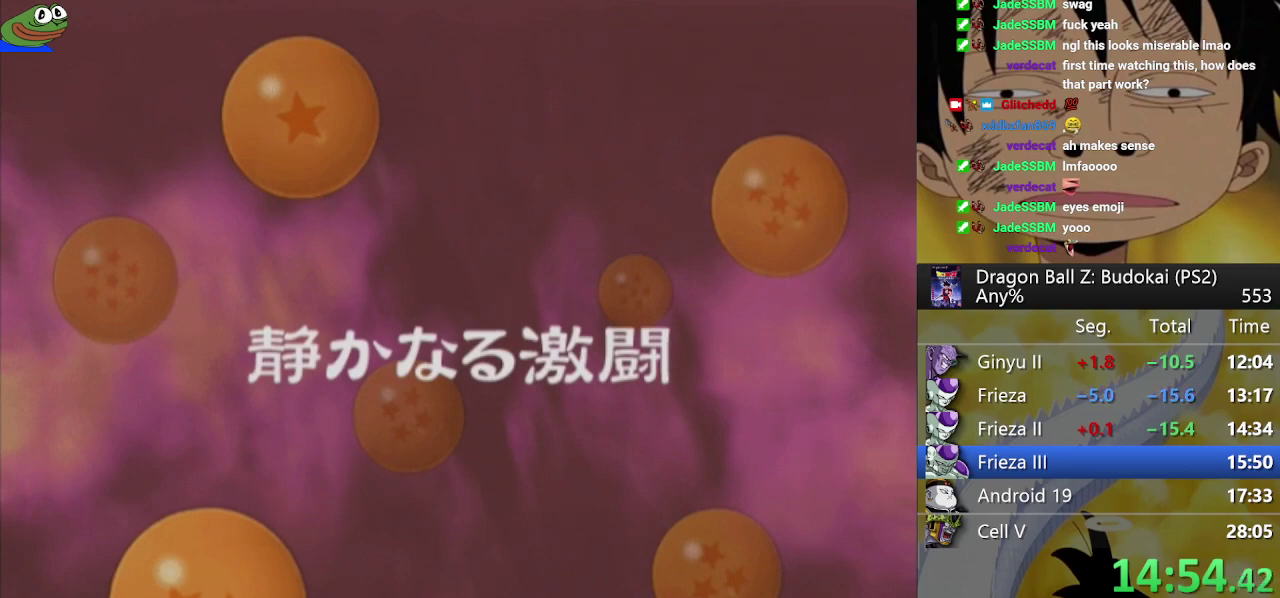
{"buttons": [], "left_stick": "center", "right_stick": "center", "events": [[283, "START", "up"], [333, "START", "down"], [467, "START", "up"]]}
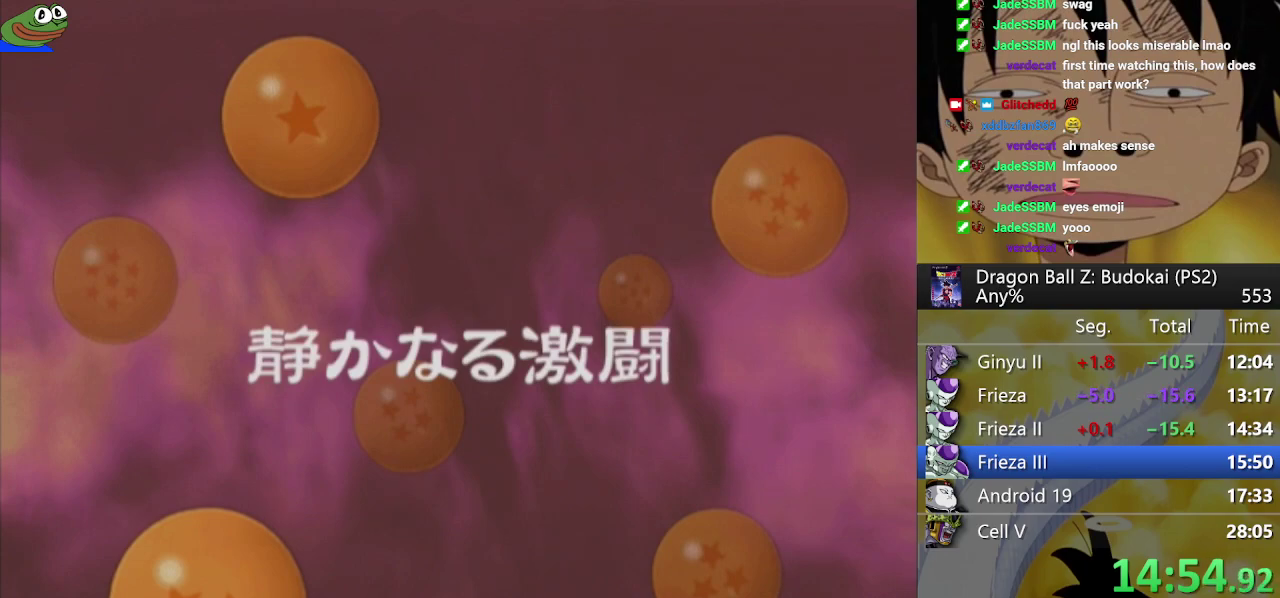
{"buttons": ["START"], "left_stick": "center", "right_stick": "center", "events": [[17, "START", "down"], [167, "START", "up"], [250, "START", "down"], [350, "START", "up"], [417, "START", "down"]]}
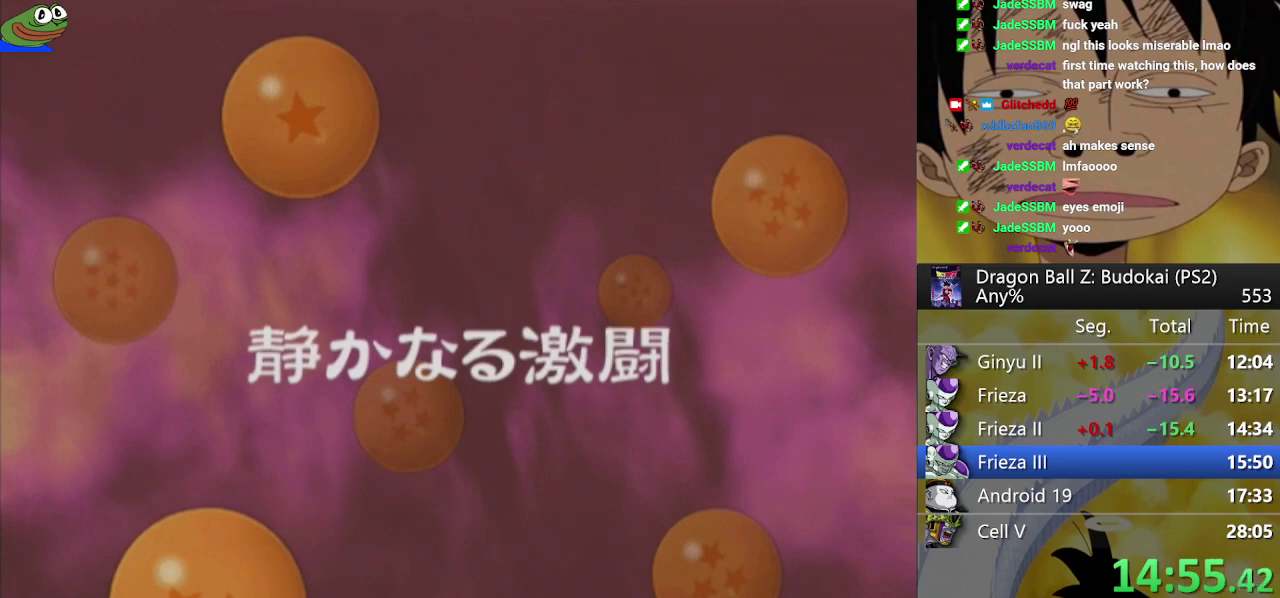
{"buttons": [], "left_stick": "center", "right_stick": "center", "events": [[33, "START", "up"], [117, "START", "down"], [250, "START", "up"], [317, "START", "down"], [450, "START", "up"]]}
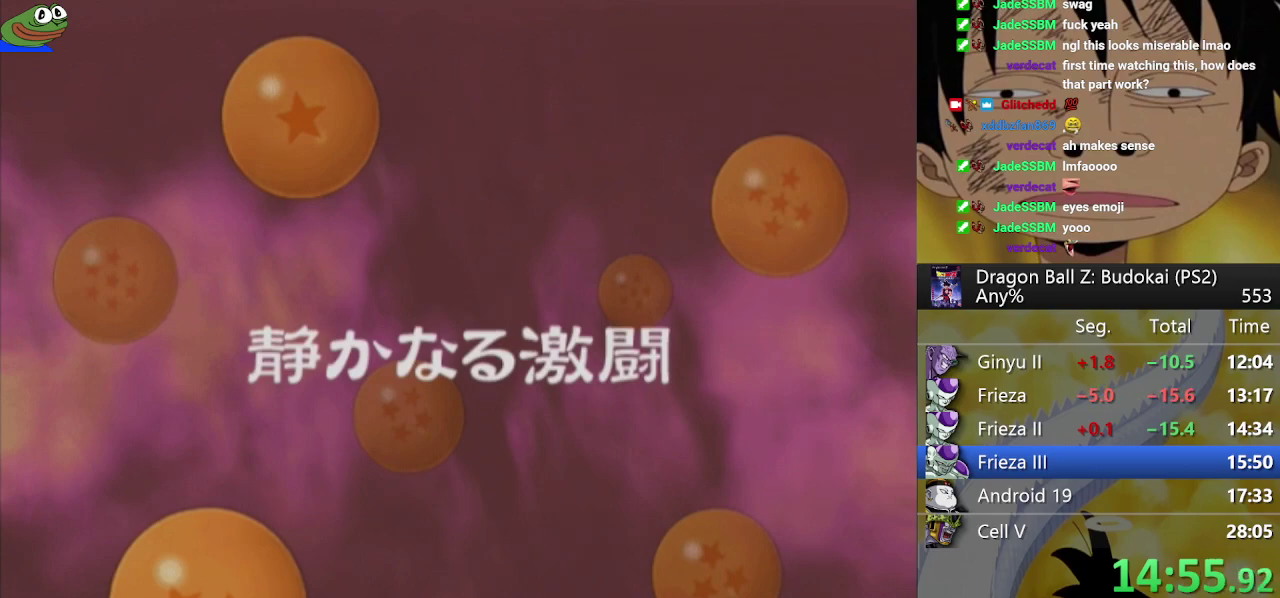
{"buttons": ["START"], "left_stick": "center", "right_stick": "center", "events": [[33, "START", "down"], [133, "START", "up"], [217, "START", "down"], [333, "START", "up"], [417, "START", "down"]]}
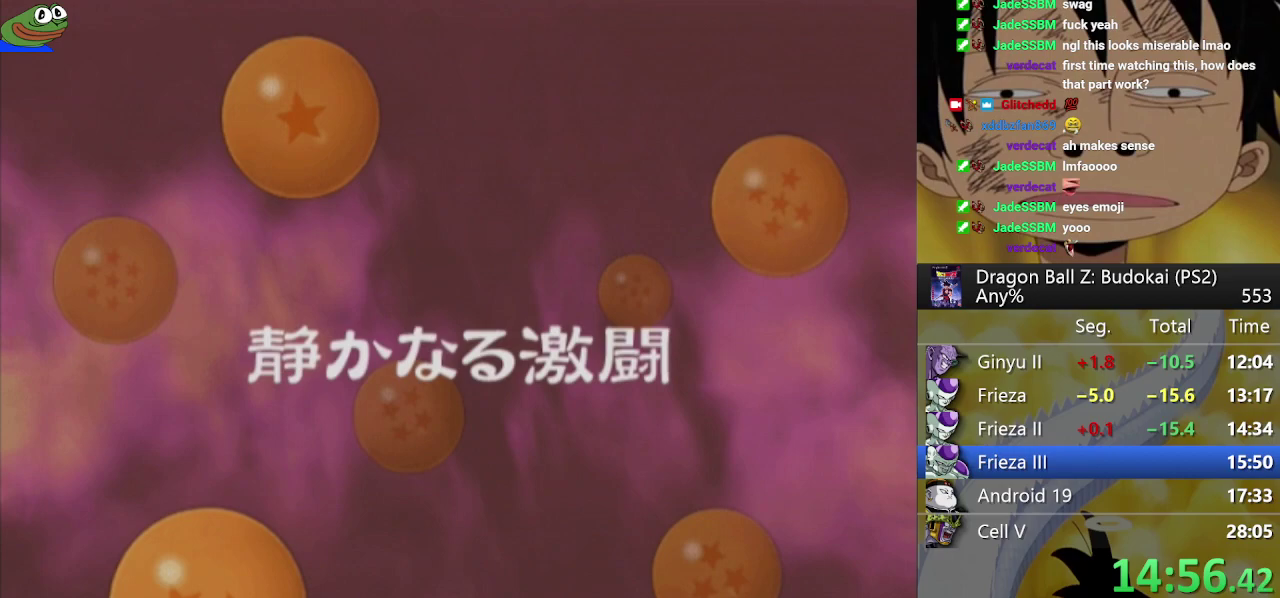
{"buttons": ["START"], "left_stick": "center", "right_stick": "center", "events": [[50, "START", "up"], [100, "START", "down"], [250, "START", "up"], [300, "START", "down"], [417, "START", "up"], [500, "START", "down"]]}
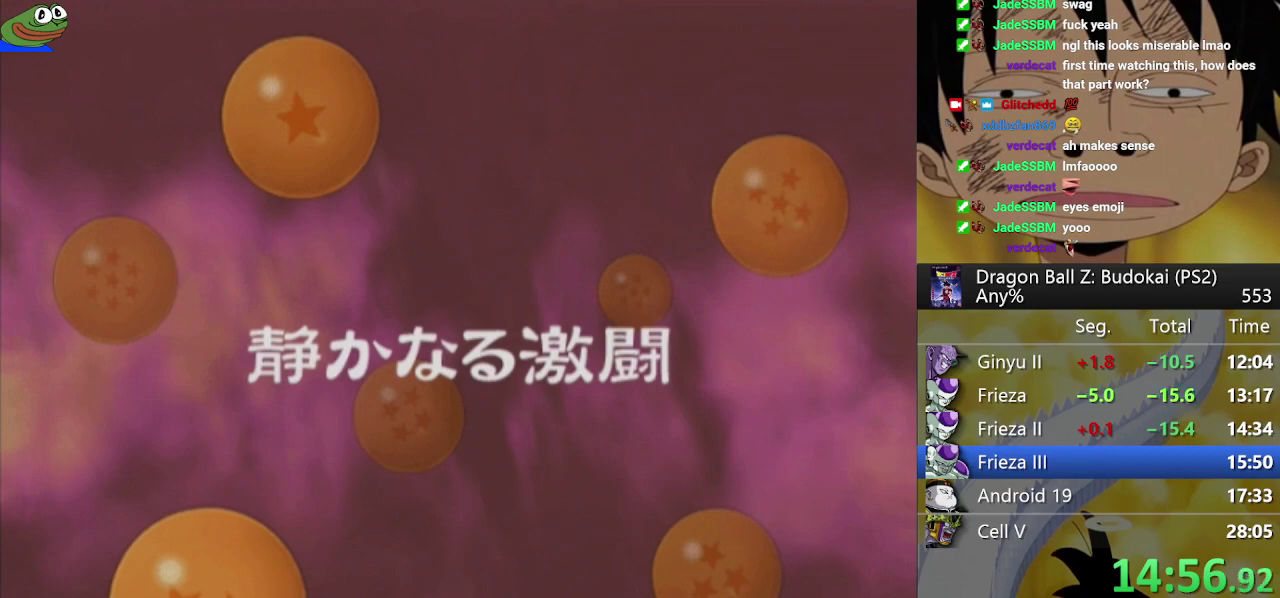
{"buttons": ["START"], "left_stick": "center", "right_stick": "center", "events": [[100, "START", "up"], [233, "START", "down"], [333, "START", "up"], [433, "START", "down"]]}
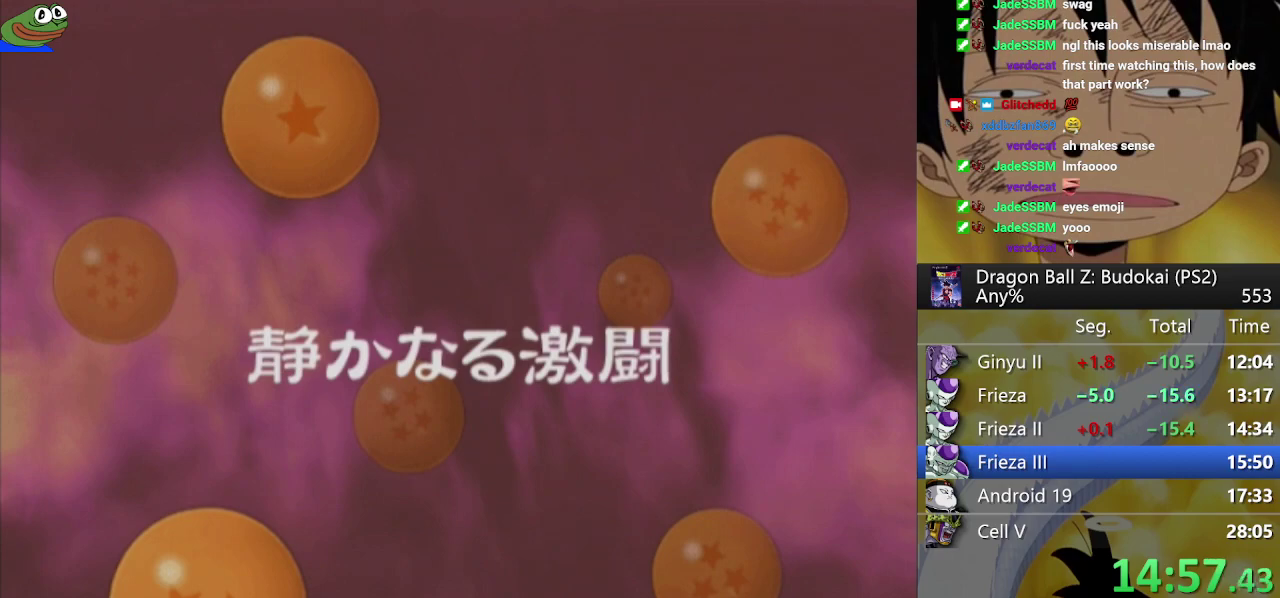
{"buttons": [], "left_stick": "center", "right_stick": "center", "events": [[50, "START", "up"], [100, "START", "down"], [233, "START", "up"], [300, "START", "down"], [400, "START", "up"]]}
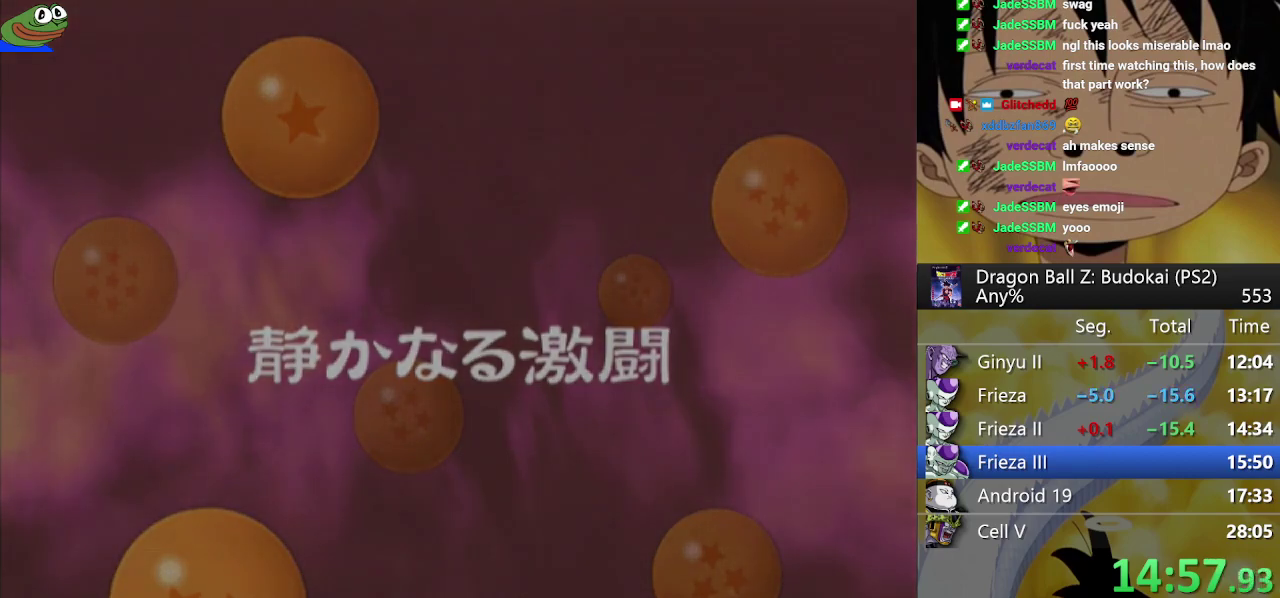
{"buttons": ["START"], "left_stick": "center", "right_stick": "center", "events": [[17, "START", "down"], [100, "START", "up"], [200, "START", "down"], [350, "START", "up"], [400, "START", "down"]]}
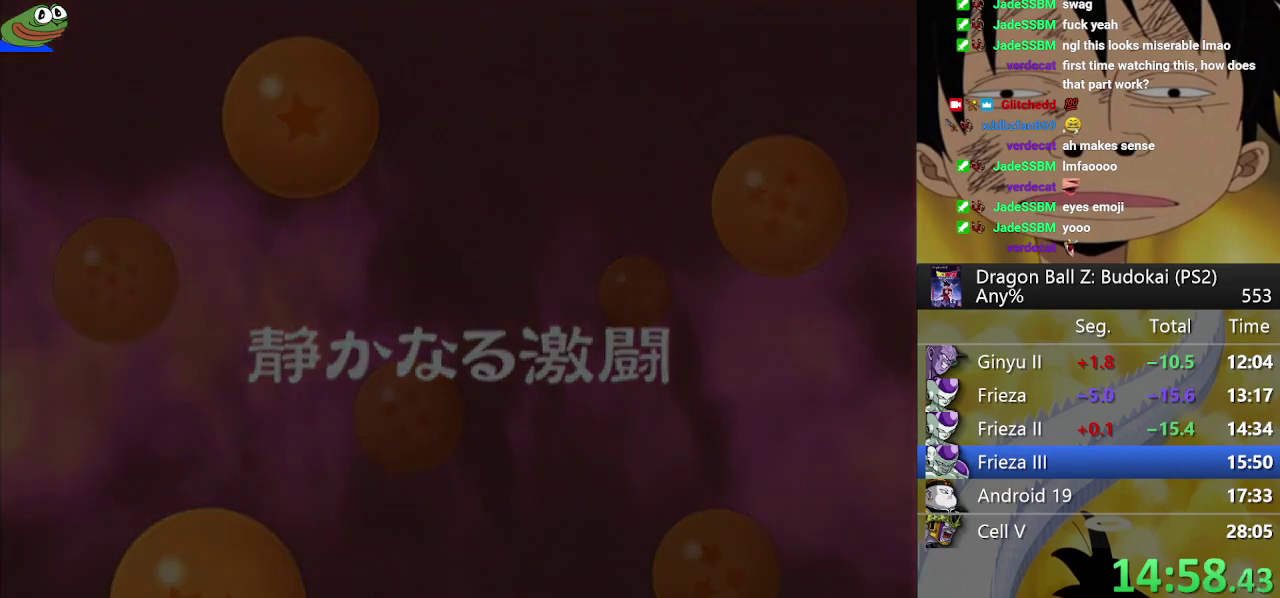
{"buttons": [], "left_stick": "center", "right_stick": "center", "events": [[33, "START", "up"], [133, "START", "down"], [283, "START", "up"], [350, "START", "down"], [450, "START", "up"]]}
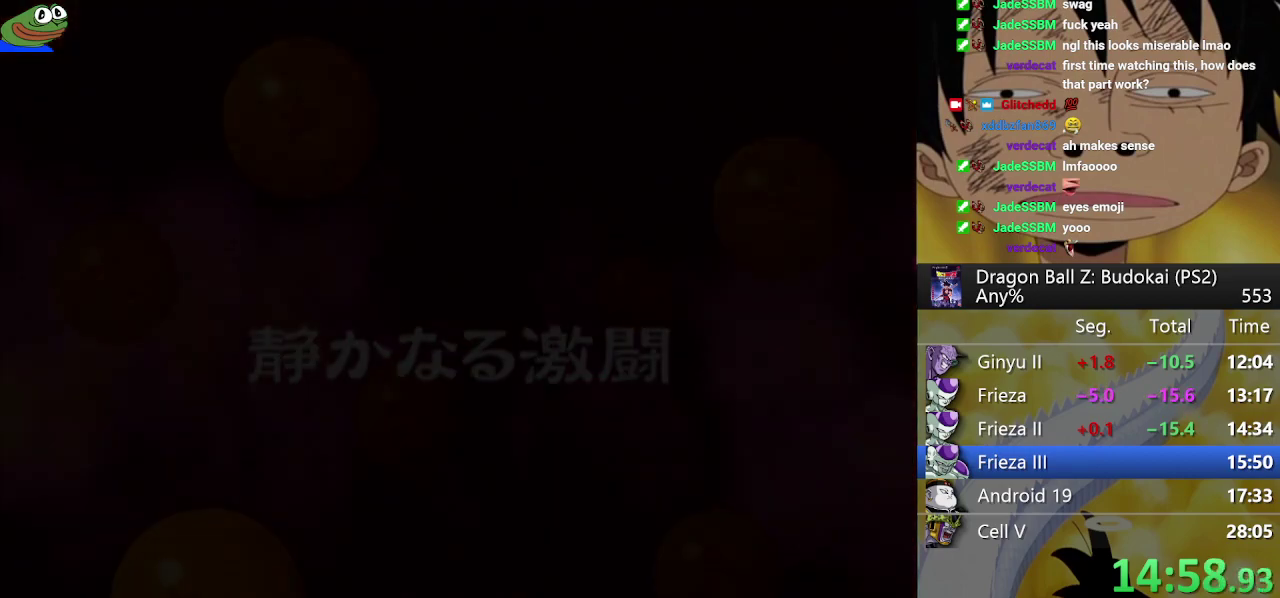
{"buttons": ["START"], "left_stick": "center", "right_stick": "center", "events": [[33, "START", "down"], [167, "START", "up"], [217, "START", "down"], [317, "START", "up"], [383, "START", "down"]]}
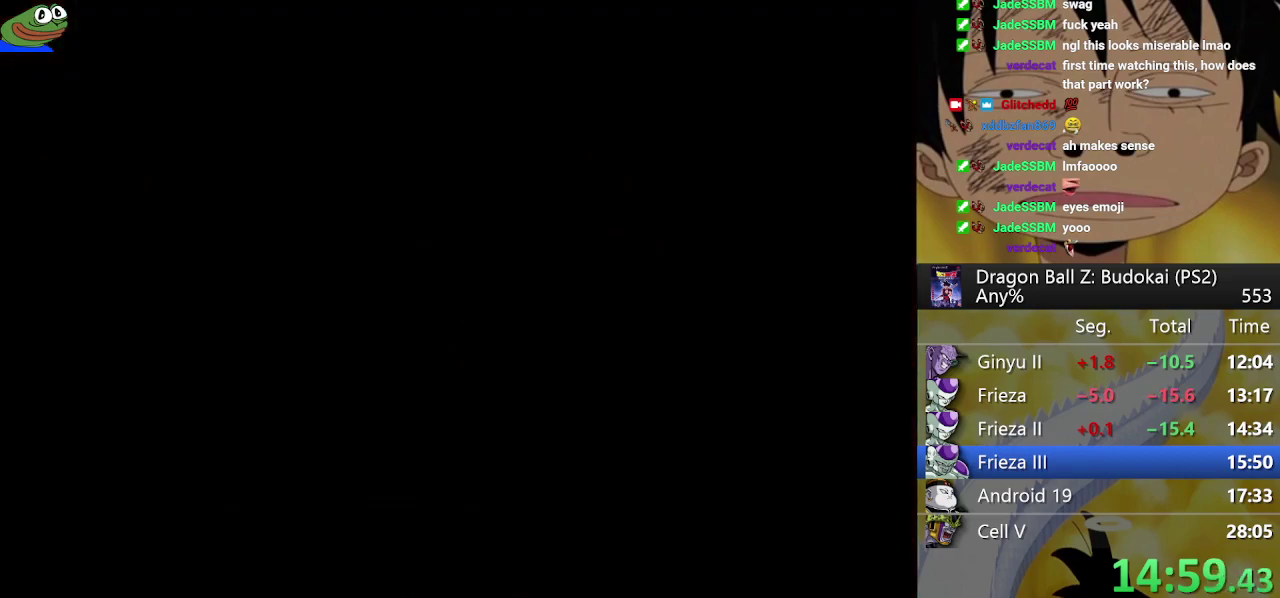
{"buttons": ["START"], "left_stick": "center", "right_stick": "center", "events": [[33, "START", "up"], [83, "START", "down"]]}
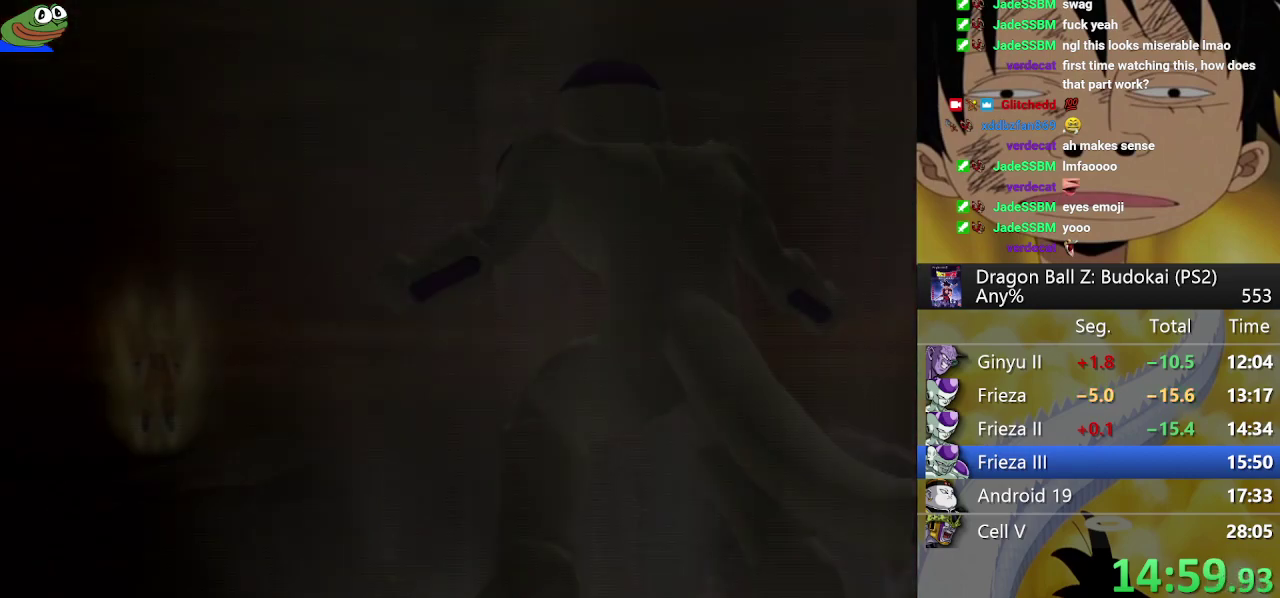
{"buttons": [], "left_stick": "center", "right_stick": "center", "events": [[17, "START", "up"], [67, "START", "down"], [183, "START", "up"], [233, "START", "down"], [333, "START", "up"], [400, "START", "down"], [500, "START", "up"]]}
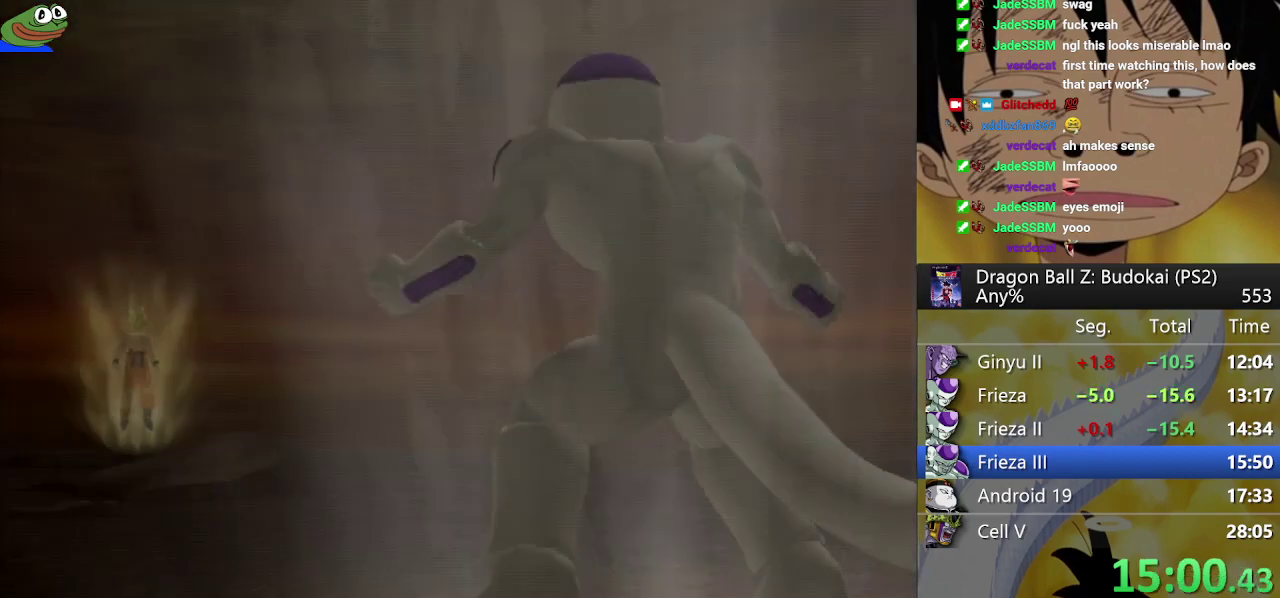
{"buttons": [], "left_stick": "center", "right_stick": "center", "events": [[67, "START", "down"], [167, "START", "up"], [217, "START", "down"], [333, "START", "up"], [383, "START", "down"], [500, "START", "up"]]}
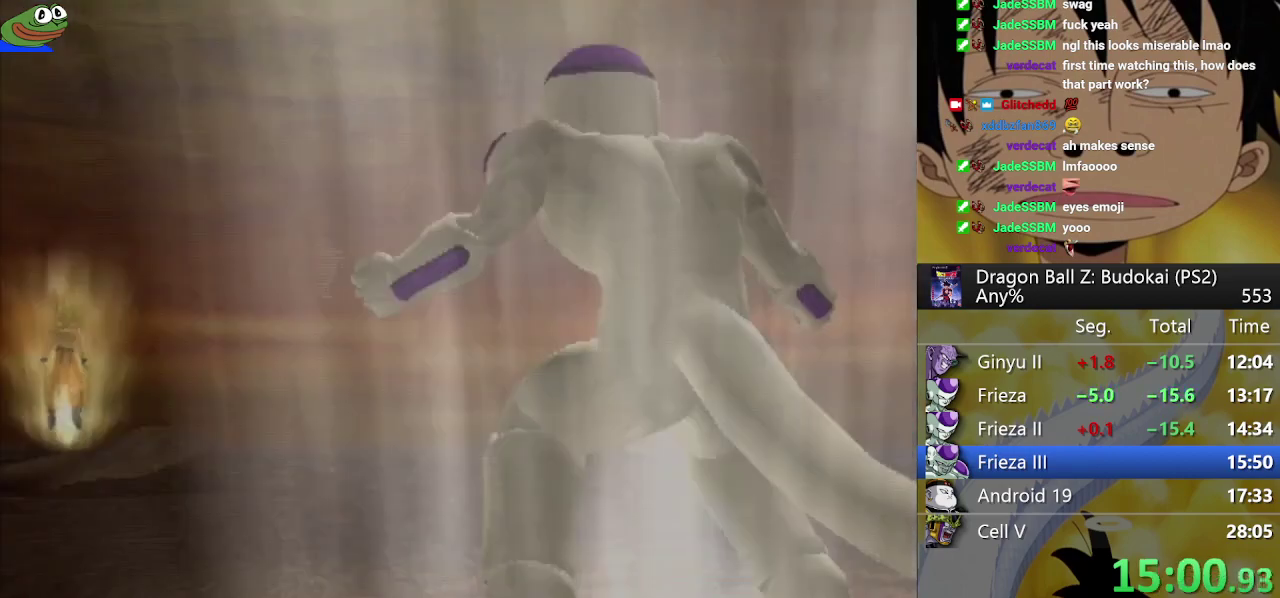
{"buttons": ["START"], "left_stick": "center", "right_stick": "center", "events": [[67, "START", "down"], [183, "START", "up"], [233, "START", "down"], [350, "START", "up"], [417, "START", "down"]]}
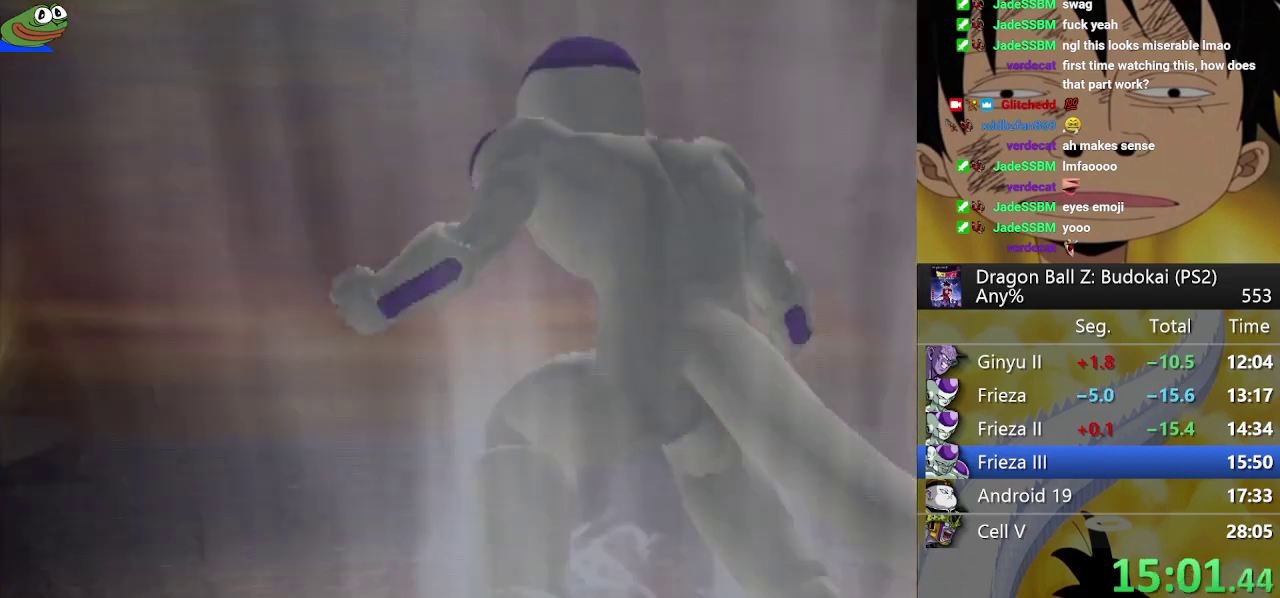
{"buttons": ["START"], "left_stick": "center", "right_stick": "center", "events": [[17, "START", "up"], [83, "START", "down"], [183, "START", "up"], [250, "START", "down"]]}
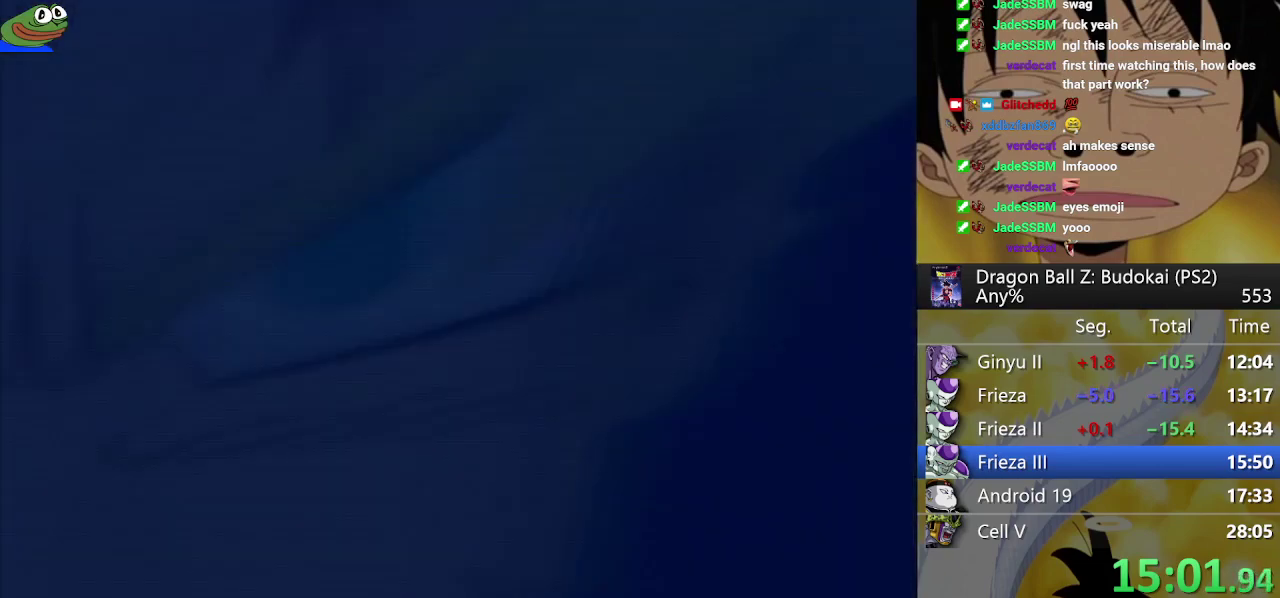
{"buttons": ["START"], "left_stick": "center", "right_stick": "center", "events": [[200, "START", "up"], [267, "START", "down"]]}
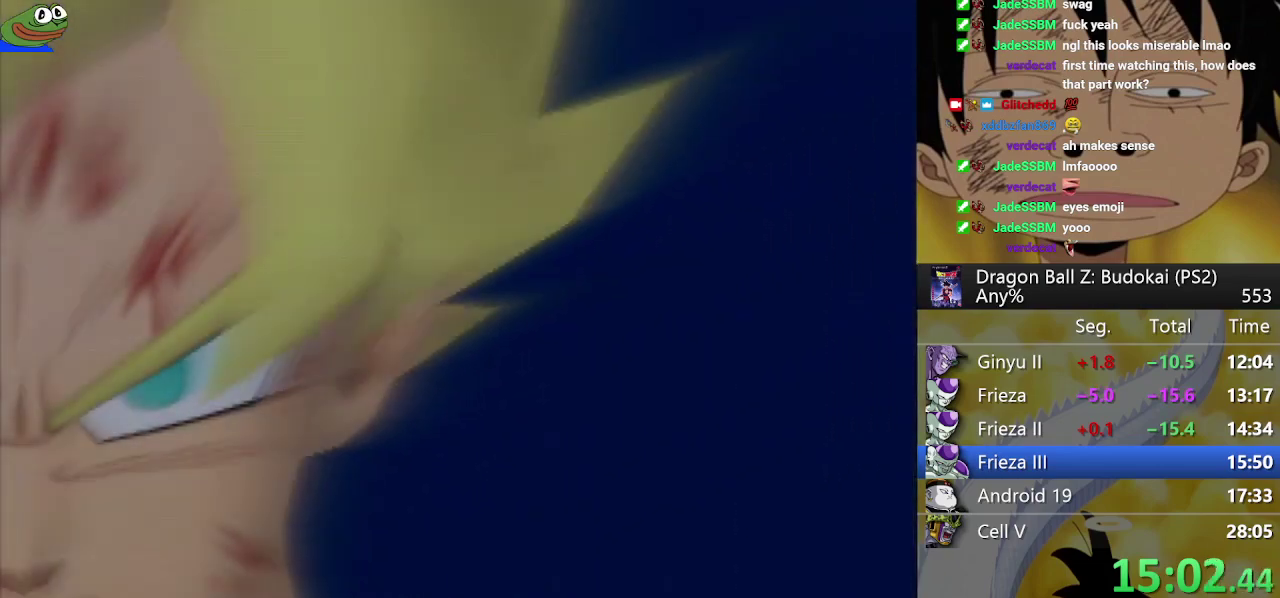
{"buttons": ["START"], "left_stick": "center", "right_stick": "center", "events": [[67, "START", "up"], [117, "START", "down"], [233, "START", "up"], [283, "START", "down"], [400, "START", "up"], [467, "START", "down"]]}
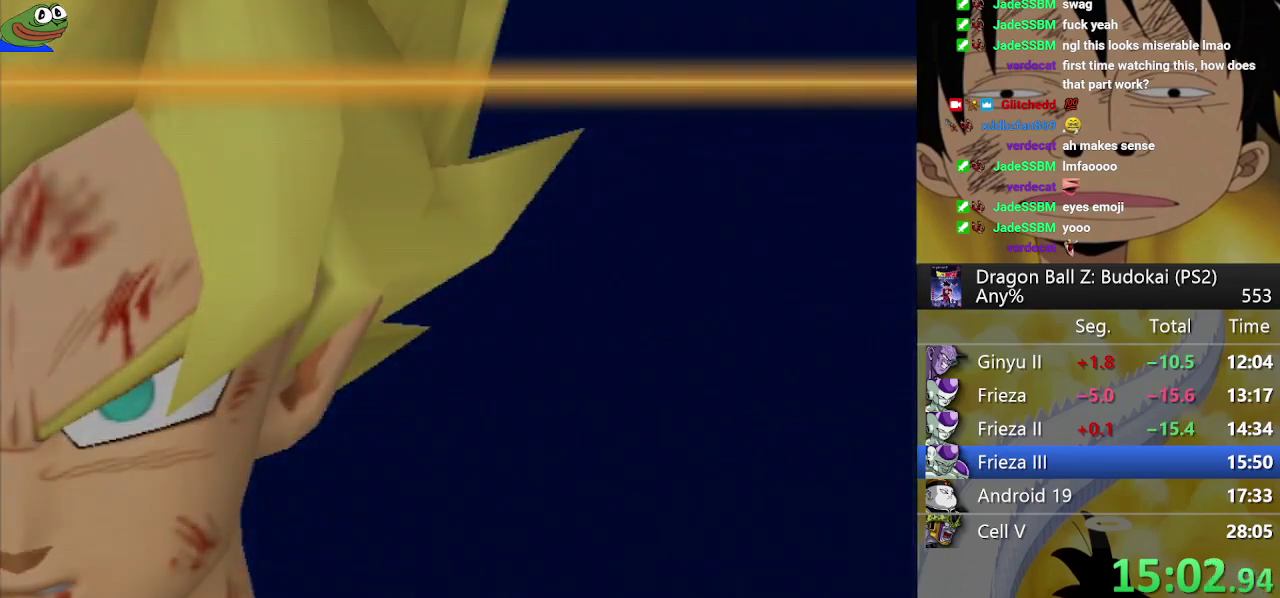
{"buttons": ["START"], "left_stick": "center", "right_stick": "center", "events": [[67, "START", "up"], [133, "START", "down"], [233, "START", "up"], [300, "START", "down"], [383, "START", "up"], [467, "START", "down"]]}
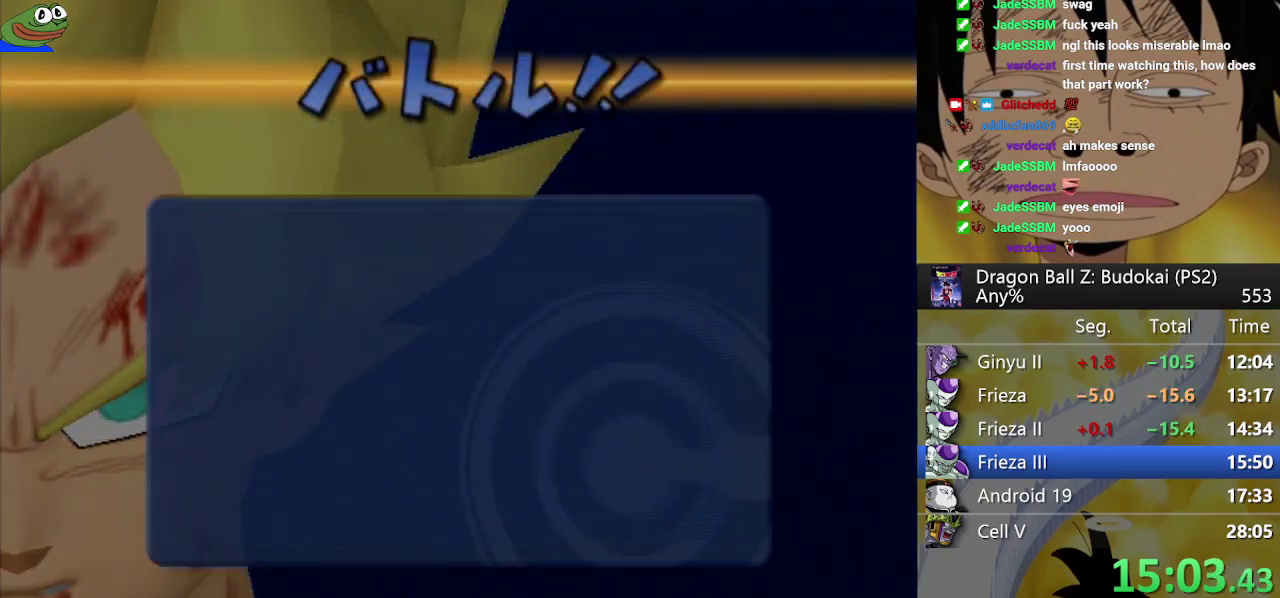
{"buttons": ["START"], "left_stick": "center", "right_stick": "center", "events": [[83, "START", "up"], [150, "START", "down"], [233, "START", "up"], [317, "START", "down"], [417, "START", "up"], [500, "START", "down"]]}
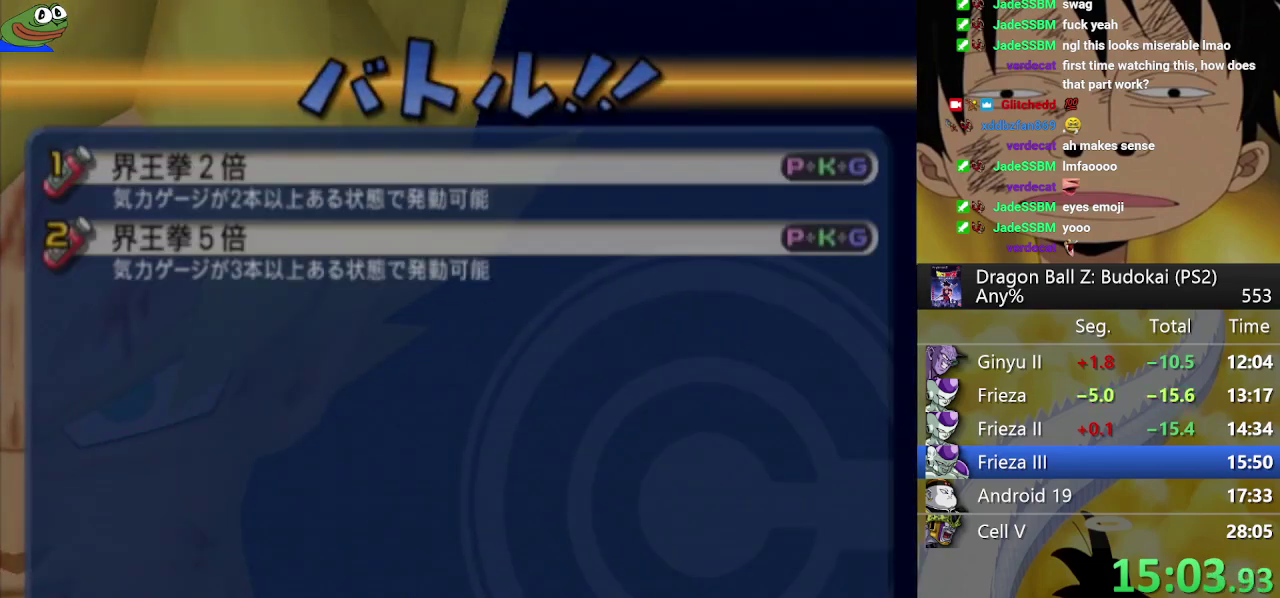
{"buttons": [], "left_stick": "center", "right_stick": "center", "events": [[67, "START", "up"], [167, "START", "down"], [283, "START", "up"], [333, "START", "down"], [467, "START", "up"]]}